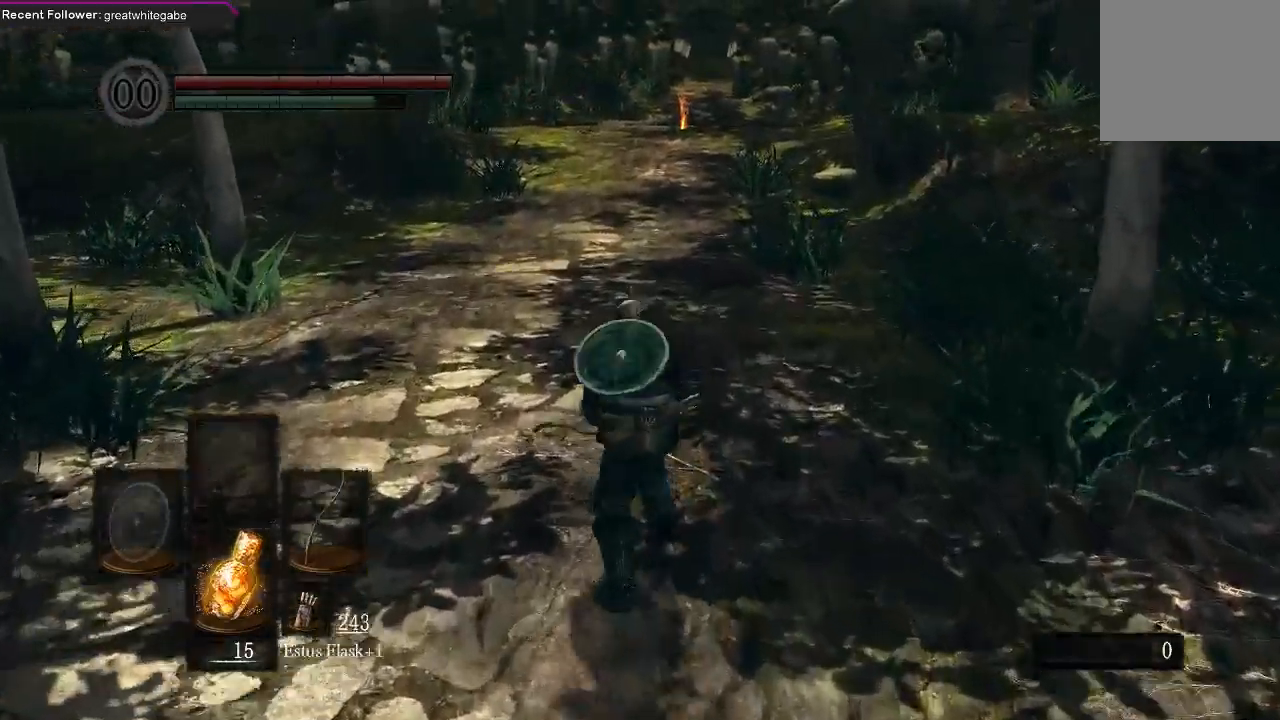
Gameplay with a controller (Xbox layout); each line is a JSON object with the inputs held at the frame after it. "events" lists button and stick changes between this image and that frame as [ms after this image, input, new state], when the widget could be followed in between.
{"buttons": ["B"], "left_stick": "up", "right_stick": "center", "events": []}
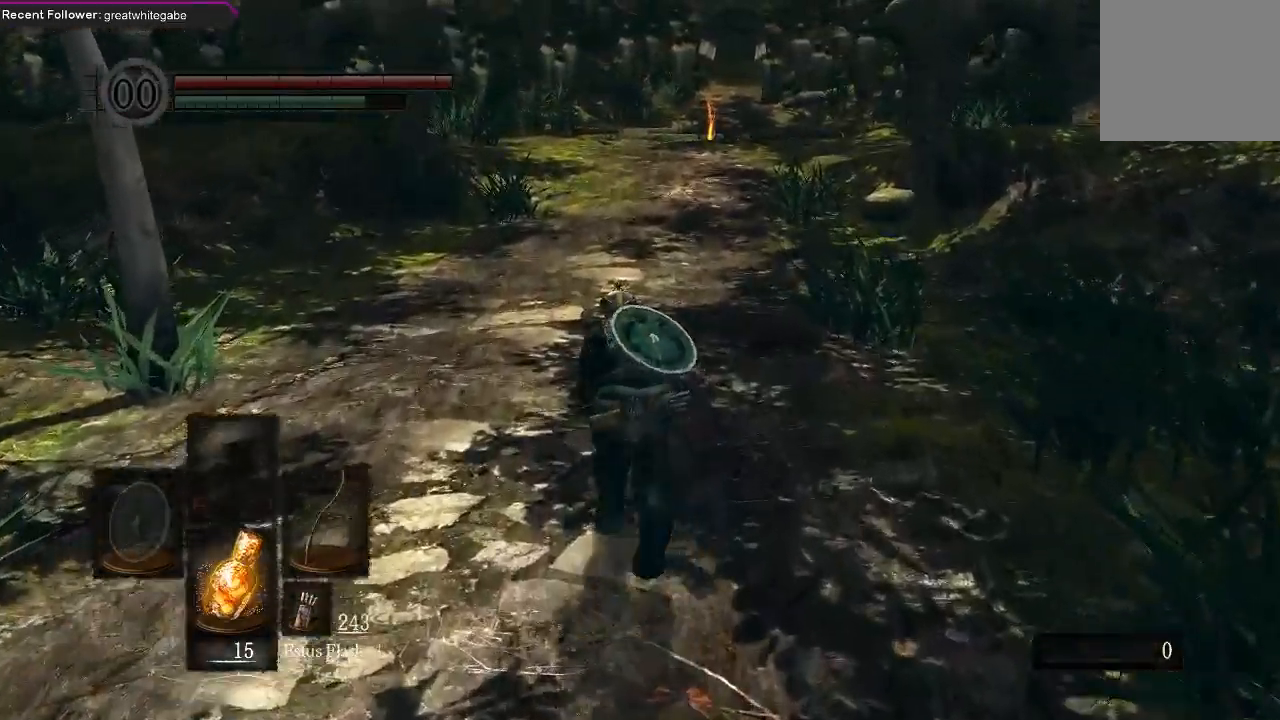
{"buttons": ["B"], "left_stick": "up", "right_stick": "center", "events": [[33, "DPAD_RIGHT", "down"], [100, "DPAD_RIGHT", "up"]]}
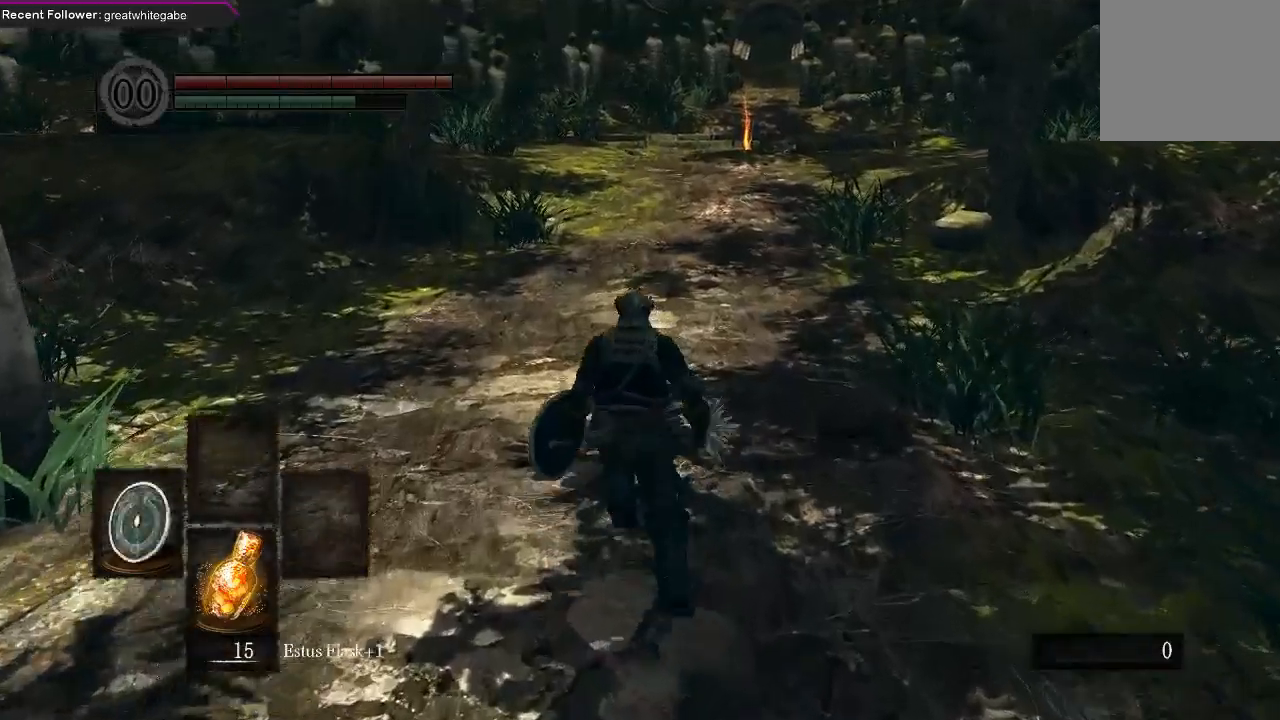
{"buttons": ["B"], "left_stick": "up", "right_stick": "center", "events": [[200, "DPAD_RIGHT", "down"], [300, "DPAD_RIGHT", "up"]]}
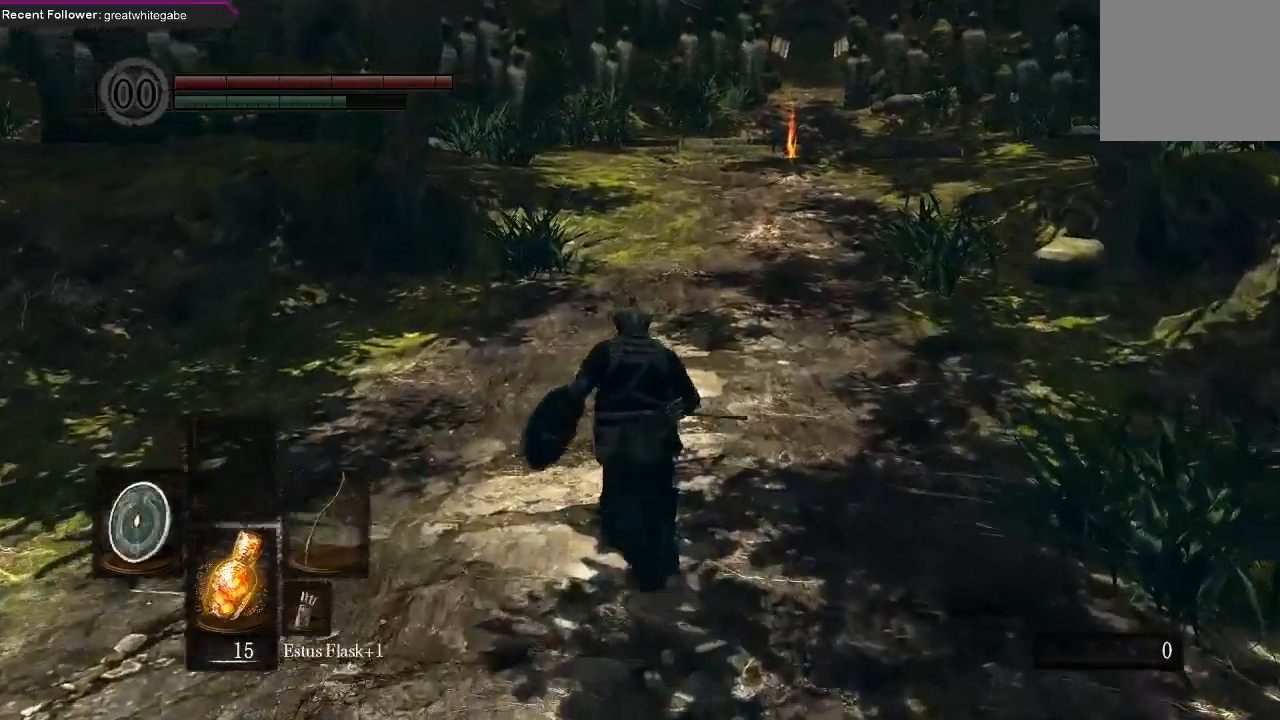
{"buttons": ["B"], "left_stick": "up", "right_stick": "up-right", "events": [[400, "right_stick", "up-right"]]}
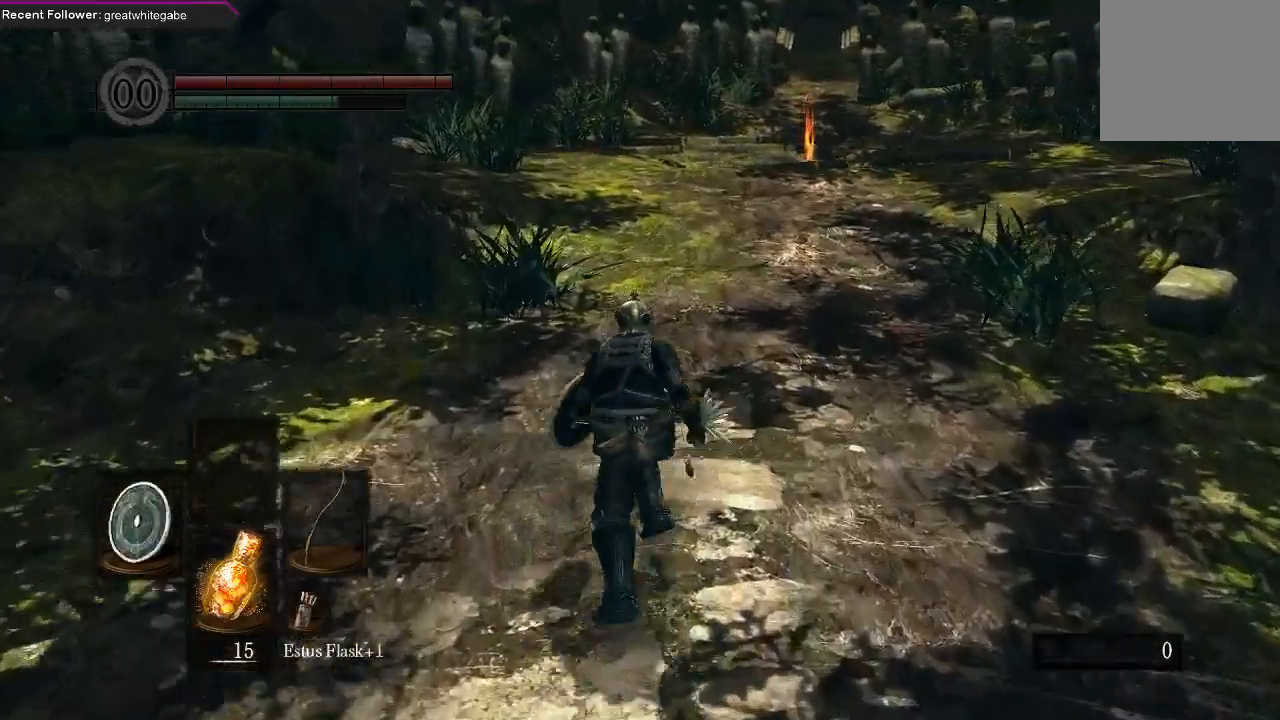
{"buttons": ["B"], "left_stick": "up", "right_stick": "center", "events": [[67, "right_stick", "center"]]}
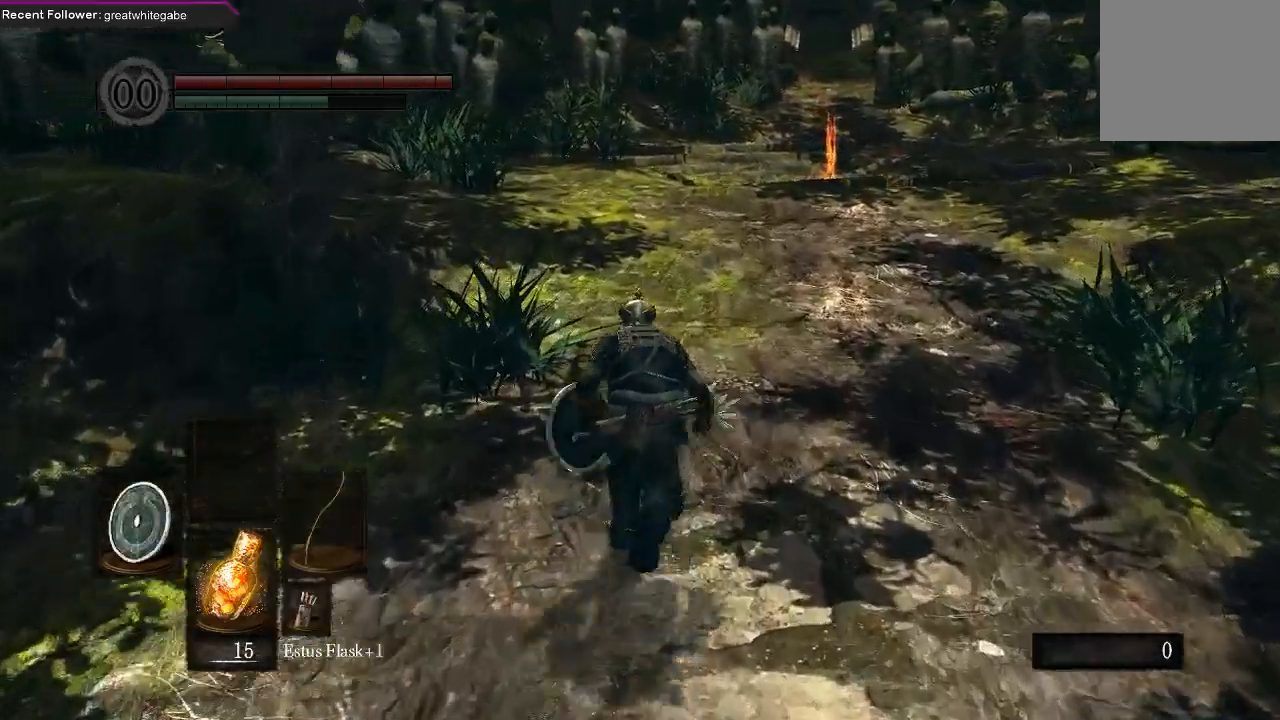
{"buttons": ["B"], "left_stick": "up", "right_stick": "center", "events": []}
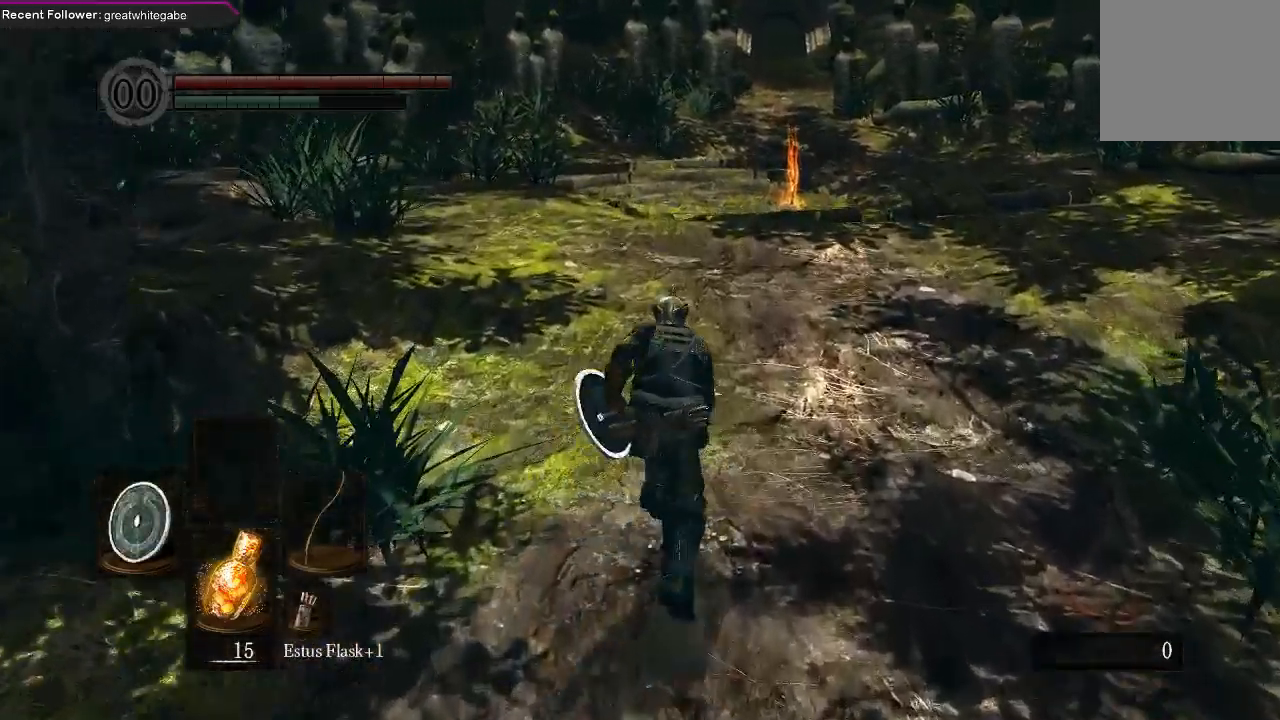
{"buttons": ["B"], "left_stick": "up", "right_stick": "center", "events": []}
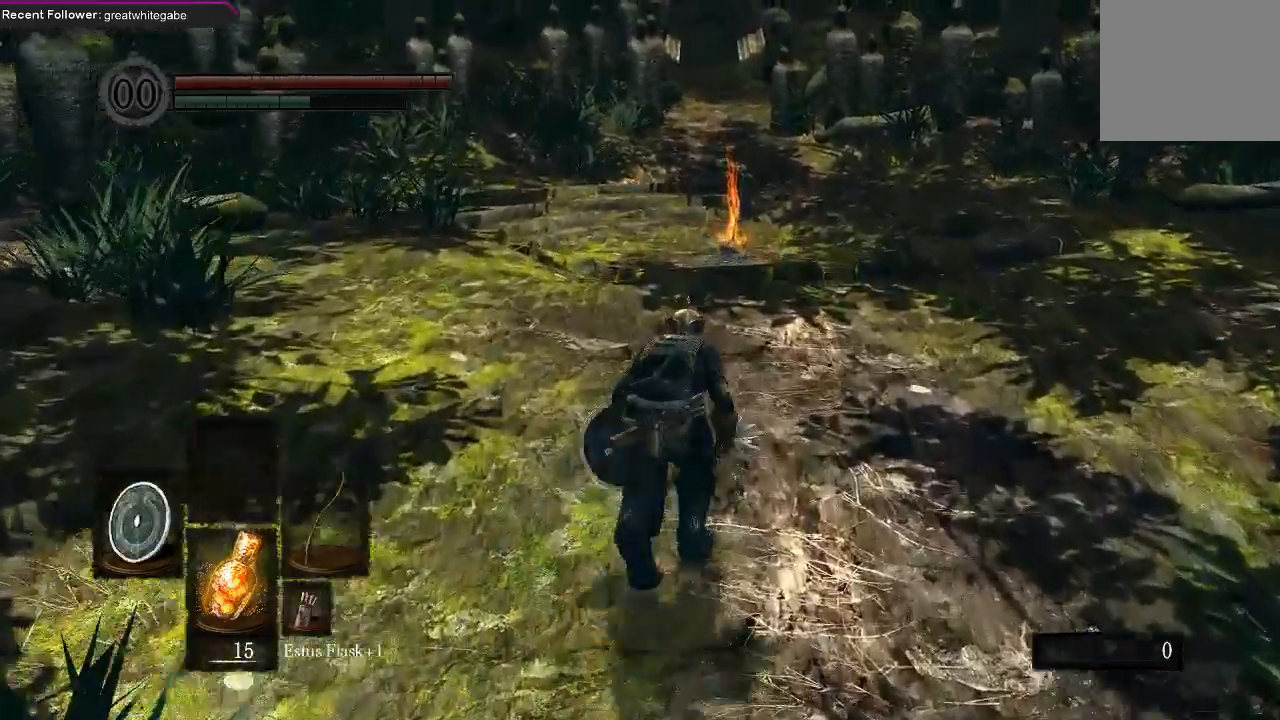
{"buttons": ["B"], "left_stick": "up", "right_stick": "center", "events": []}
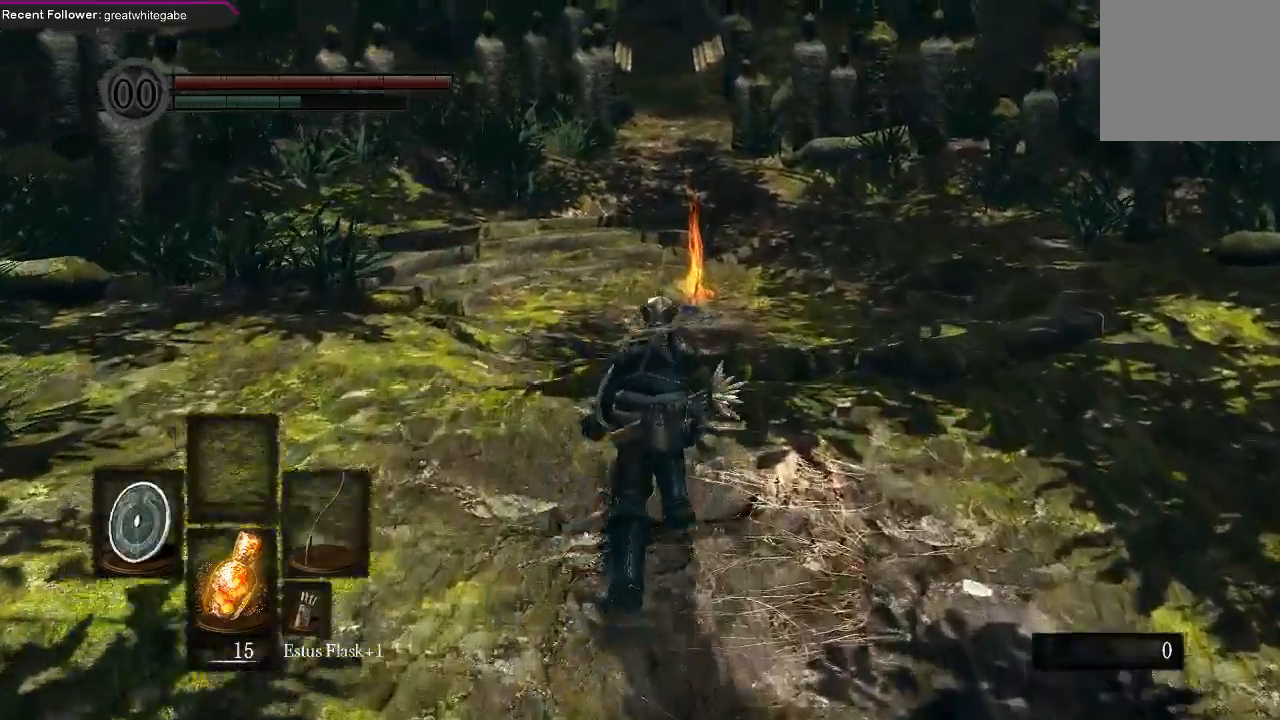
{"buttons": ["B"], "left_stick": "up", "right_stick": "center", "events": []}
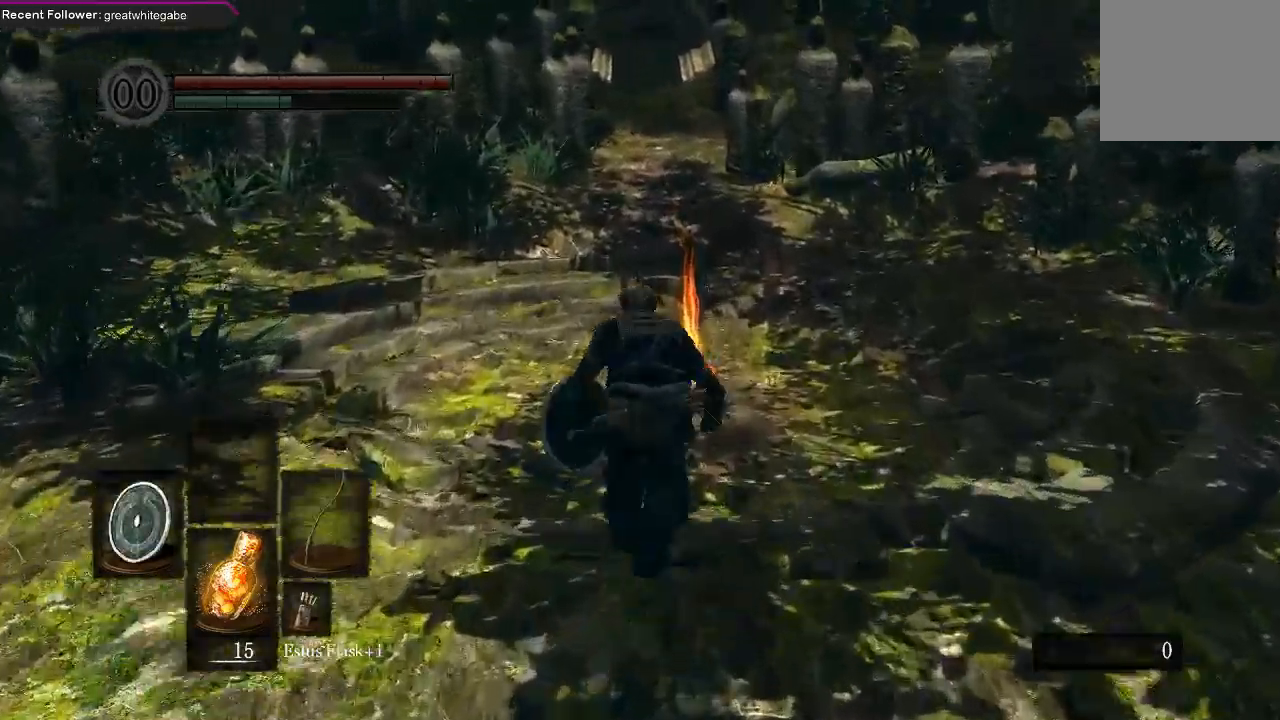
{"buttons": [], "left_stick": "up", "right_stick": "center", "events": [[367, "B", "up"]]}
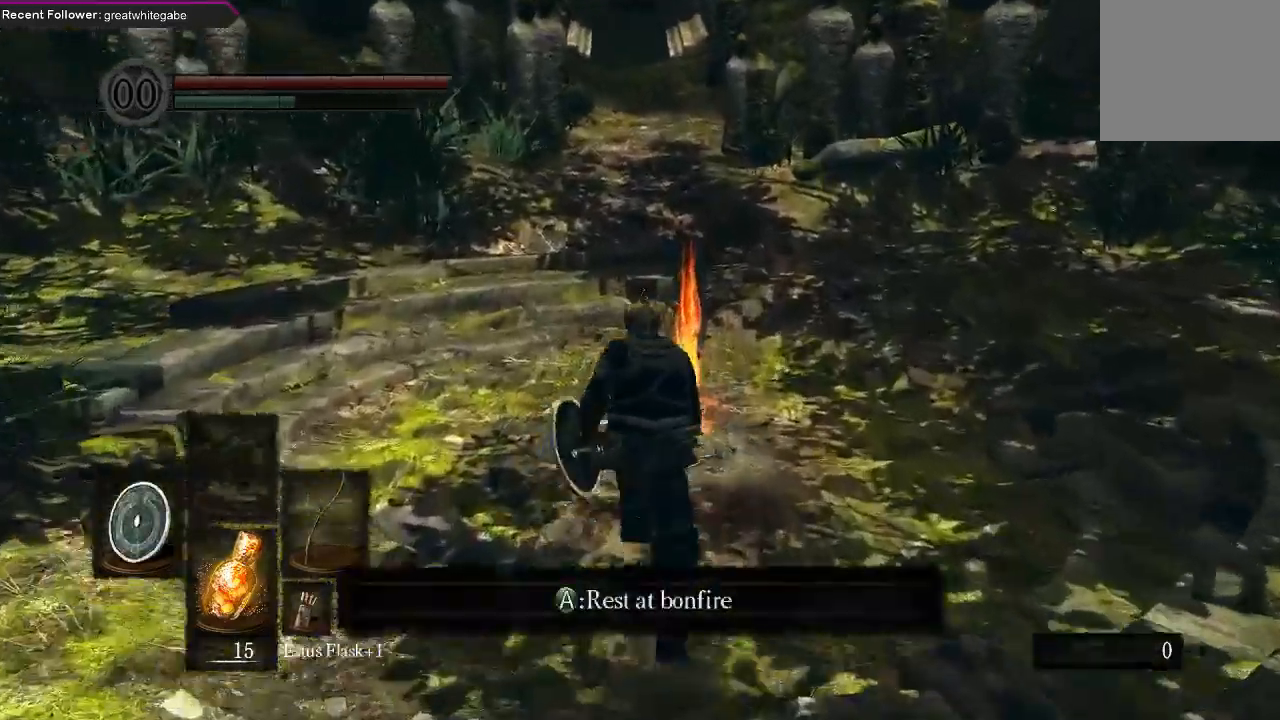
{"buttons": [], "left_stick": "center", "right_stick": "center", "events": [[200, "A", "down"], [267, "left_stick", "center"], [300, "A", "up"]]}
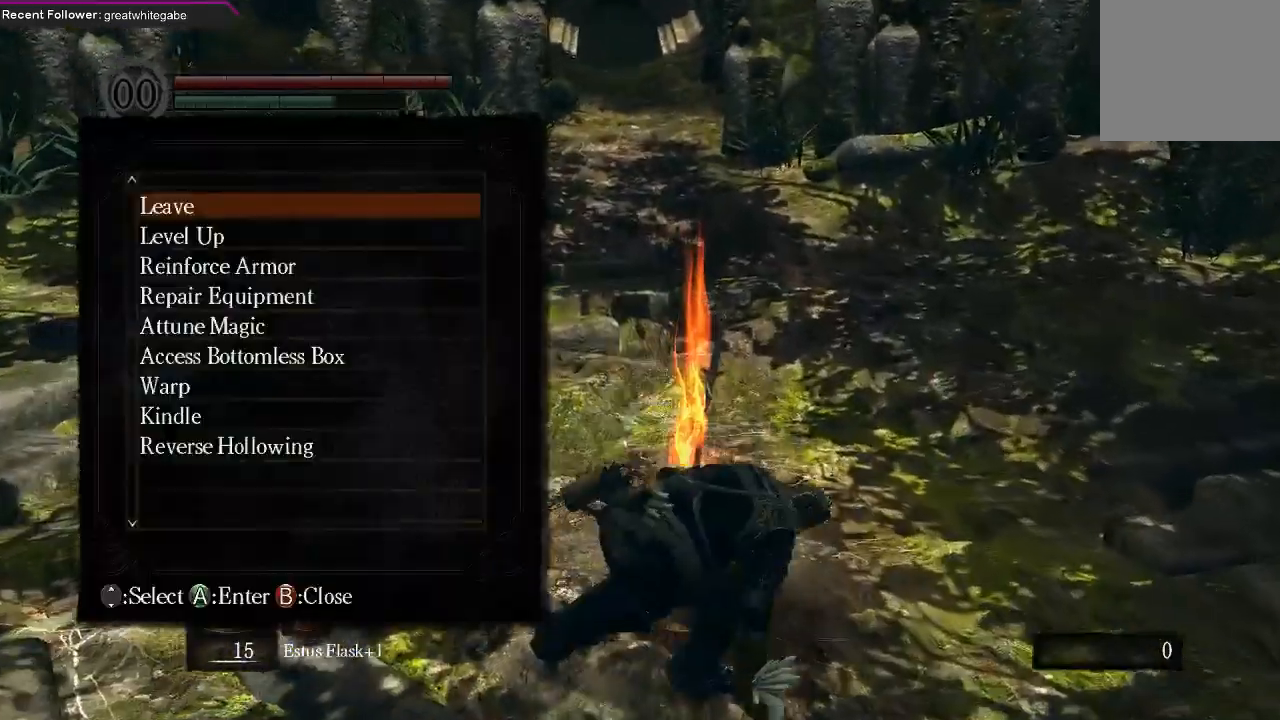
{"buttons": [], "left_stick": "center", "right_stick": "center", "events": []}
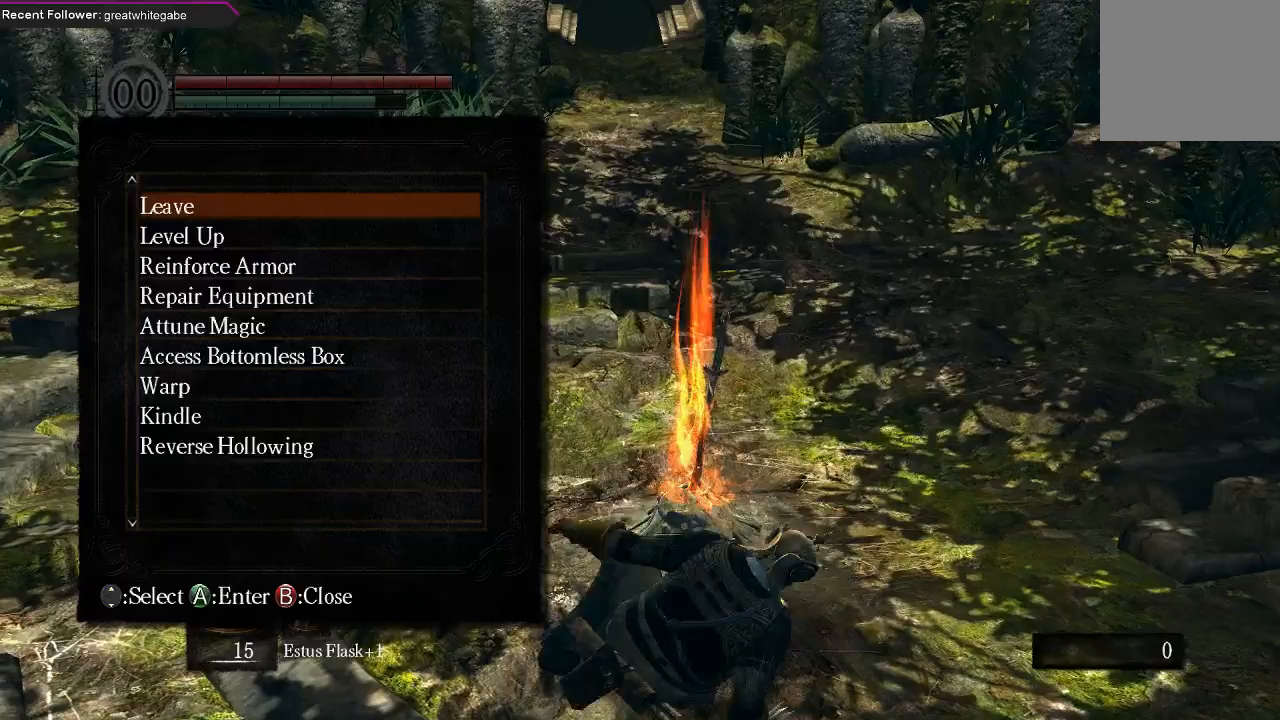
{"buttons": ["DPAD_DOWN"], "left_stick": "center", "right_stick": "center", "events": [[167, "DPAD_DOWN", "down"], [233, "DPAD_DOWN", "up"], [433, "DPAD_DOWN", "down"]]}
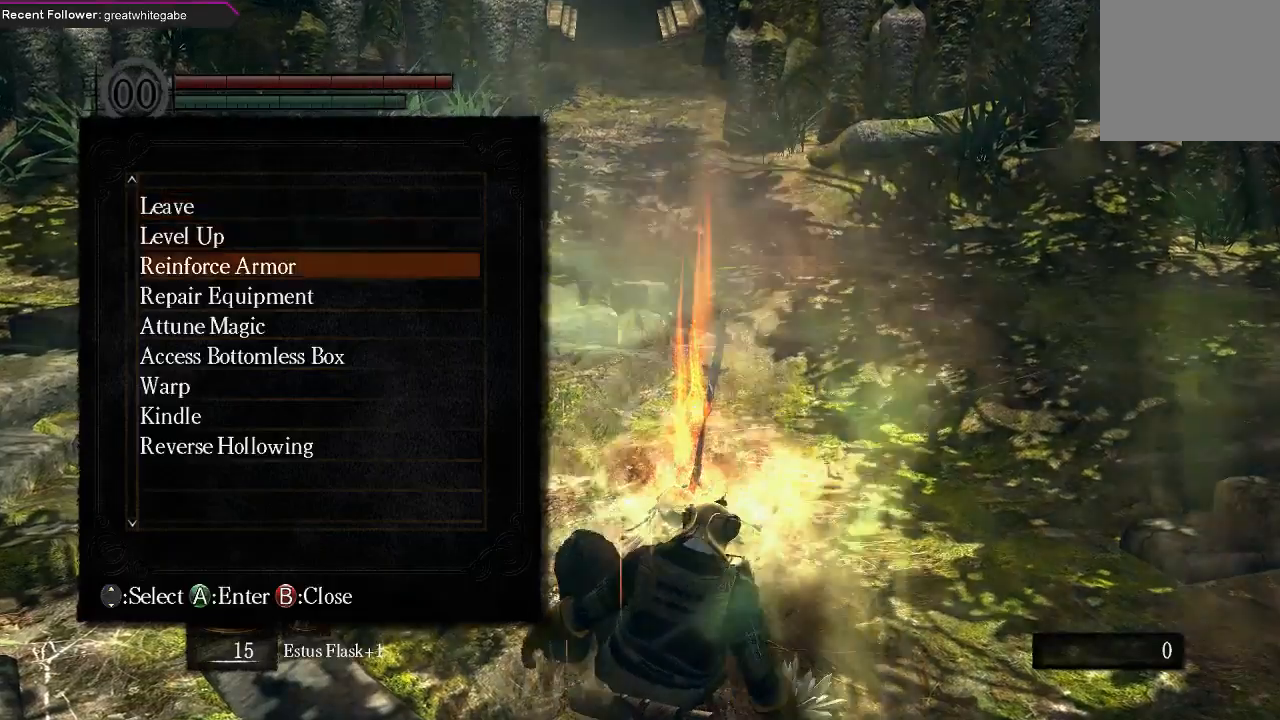
{"buttons": [], "left_stick": "center", "right_stick": "center", "events": [[67, "DPAD_DOWN", "up"], [133, "DPAD_DOWN", "down"], [267, "DPAD_DOWN", "up"], [333, "DPAD_DOWN", "down"], [467, "DPAD_DOWN", "up"]]}
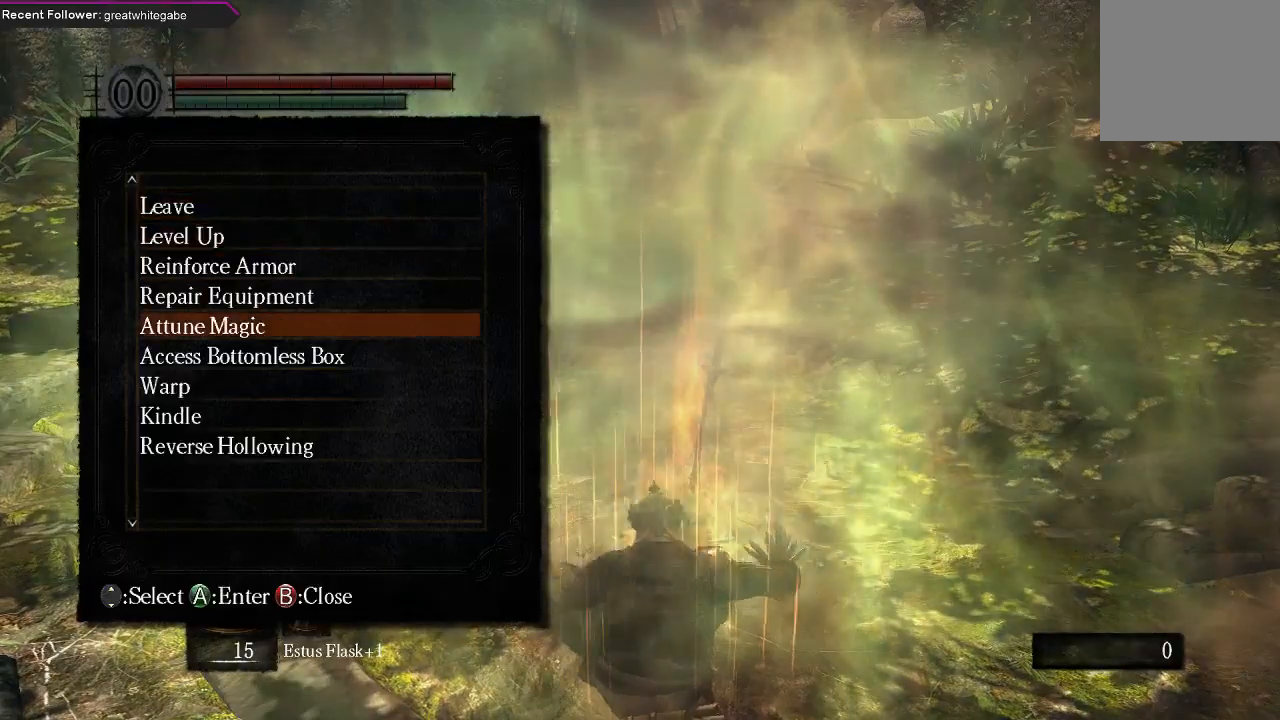
{"buttons": [], "left_stick": "center", "right_stick": "center", "events": [[333, "DPAD_DOWN", "down"], [467, "DPAD_DOWN", "up"]]}
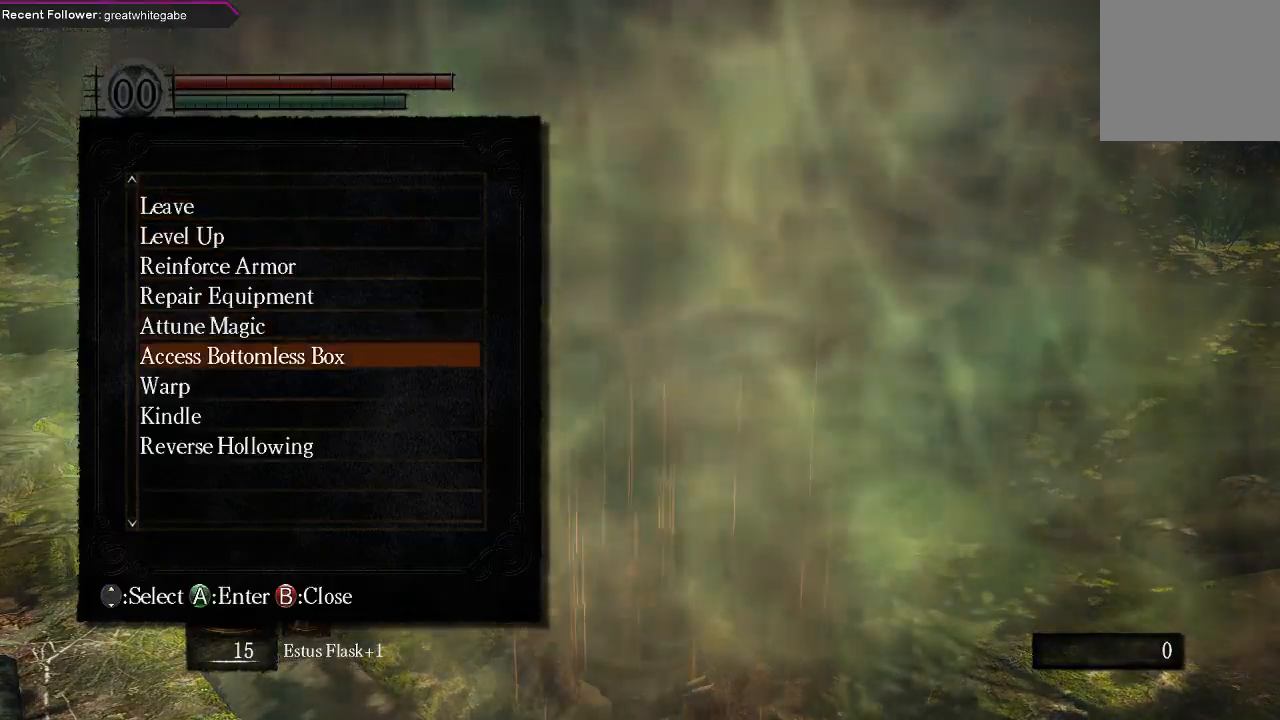
{"buttons": [], "left_stick": "center", "right_stick": "center", "events": [[33, "DPAD_DOWN", "down"], [133, "DPAD_DOWN", "up"], [233, "A", "down"], [333, "A", "up"]]}
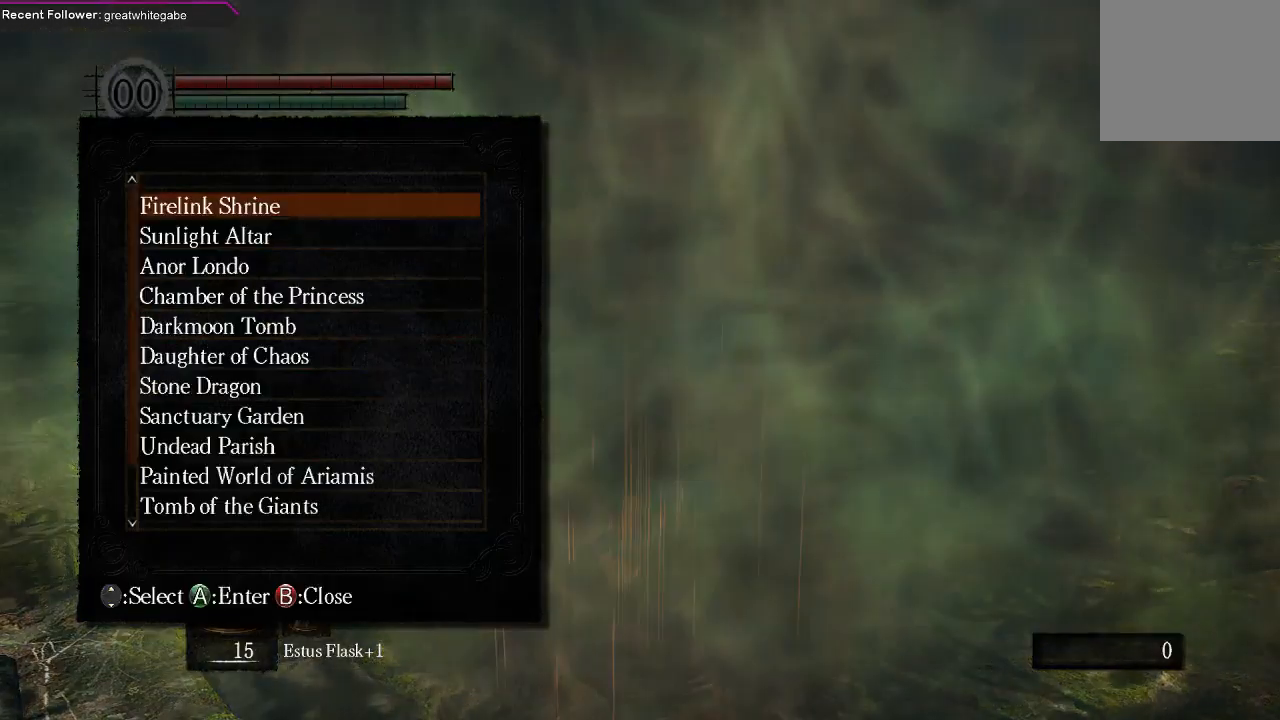
{"buttons": [], "left_stick": "center", "right_stick": "center", "events": []}
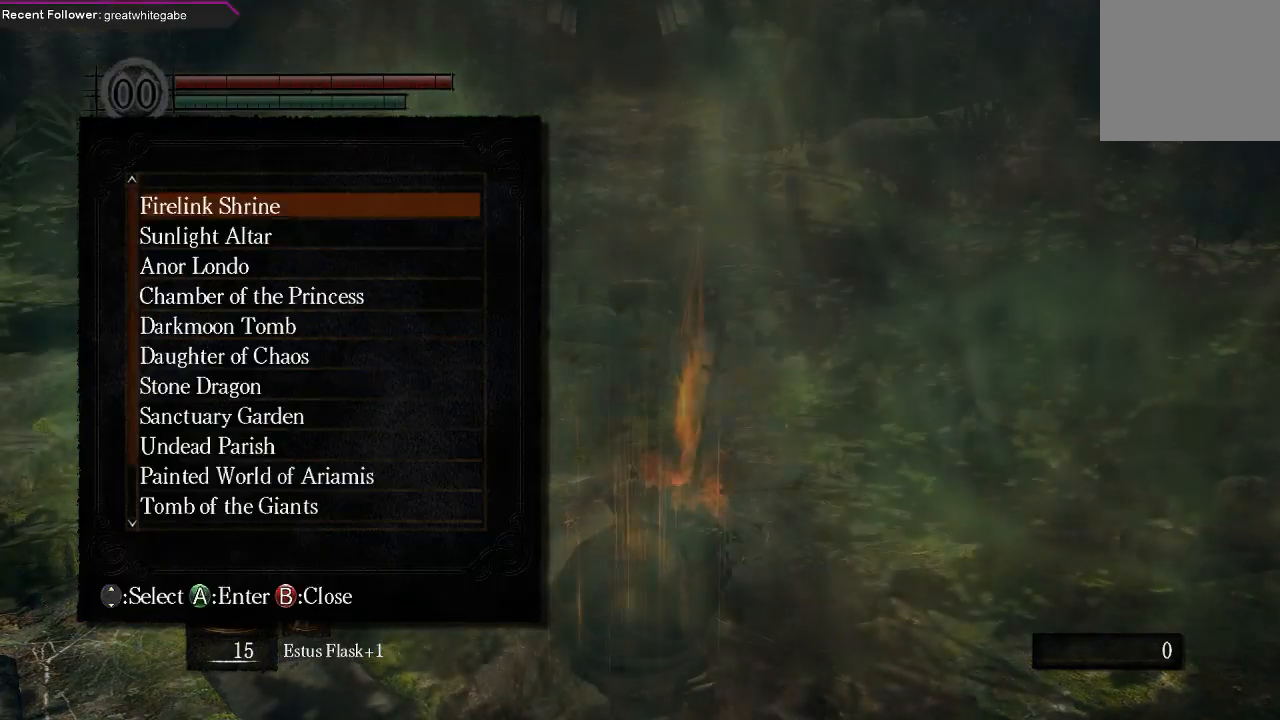
{"buttons": [], "left_stick": "center", "right_stick": "center", "events": [[33, "DPAD_DOWN", "down"], [233, "DPAD_DOWN", "up"], [400, "DPAD_UP", "down"], [500, "DPAD_UP", "up"]]}
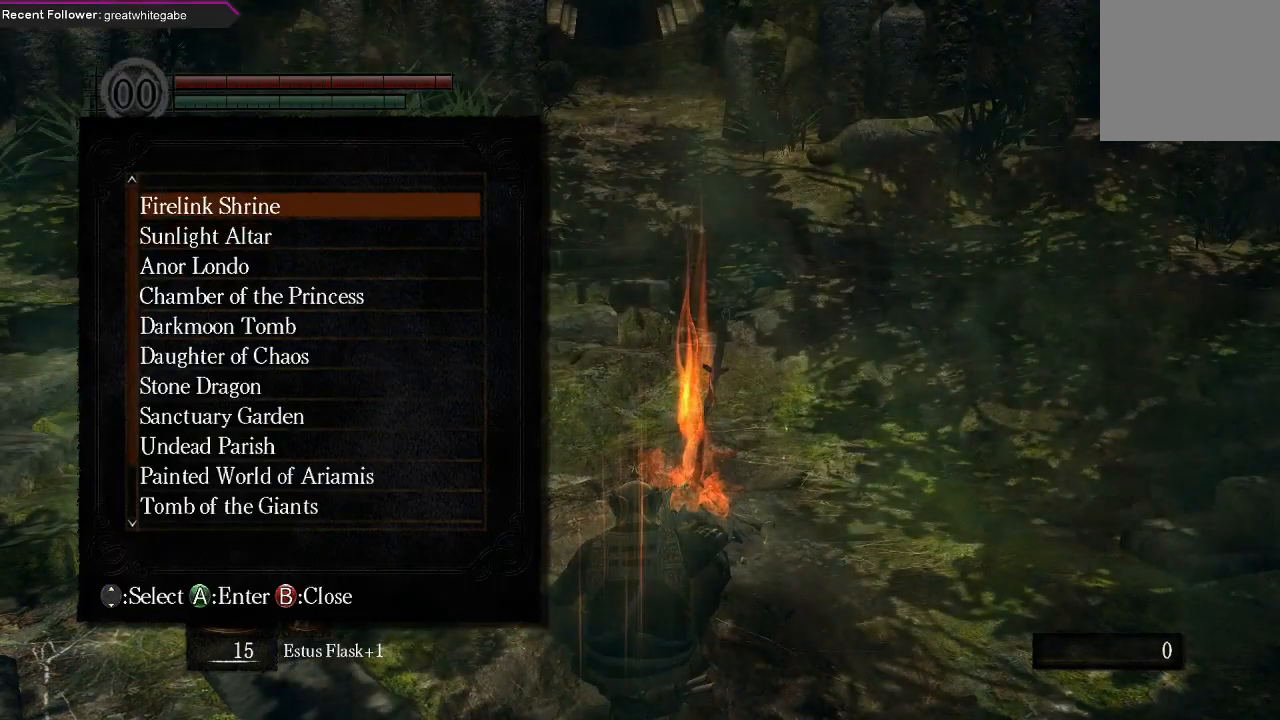
{"buttons": [], "left_stick": "center", "right_stick": "center", "events": [[133, "A", "down"], [233, "A", "up"]]}
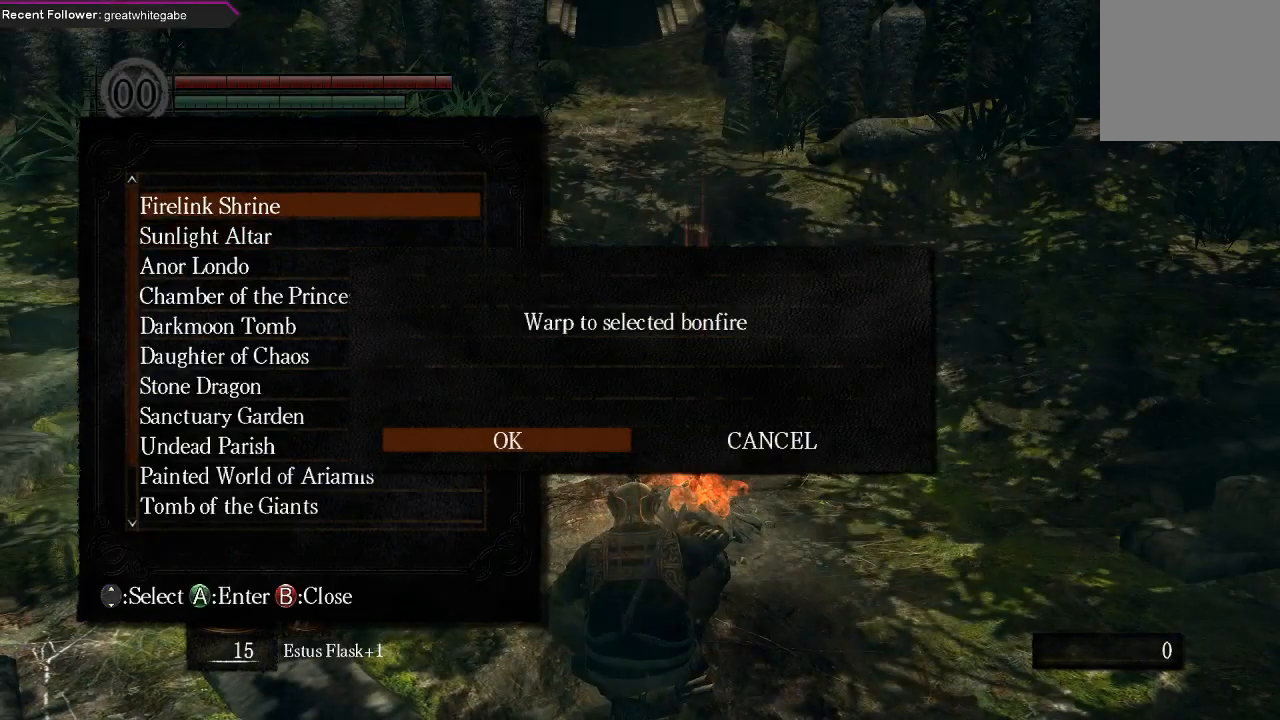
{"buttons": [], "left_stick": "center", "right_stick": "center", "events": [[167, "A", "down"], [233, "A", "up"]]}